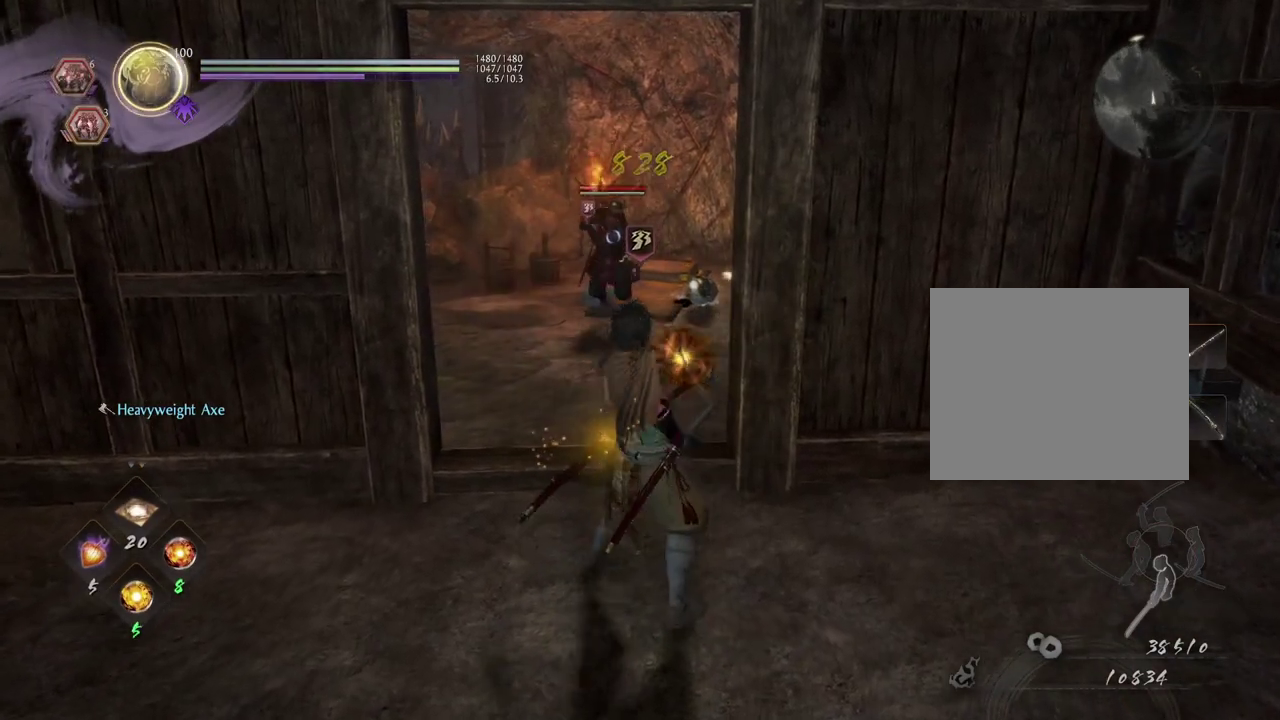
Gameplay with a controller (PlayStation layout); each line is a JSON object with the inputs held at the frame after it (dt_ms = milliseconds from this image to that frame). "events" lists button and stick changes between this image and that frame as [ms after this image, input, new state], when the widget could be followed in between.
{"dt_ms": 500, "buttons": [], "left_stick": "up", "right_stick": "center", "events": [[467, "left_stick", "up"]]}
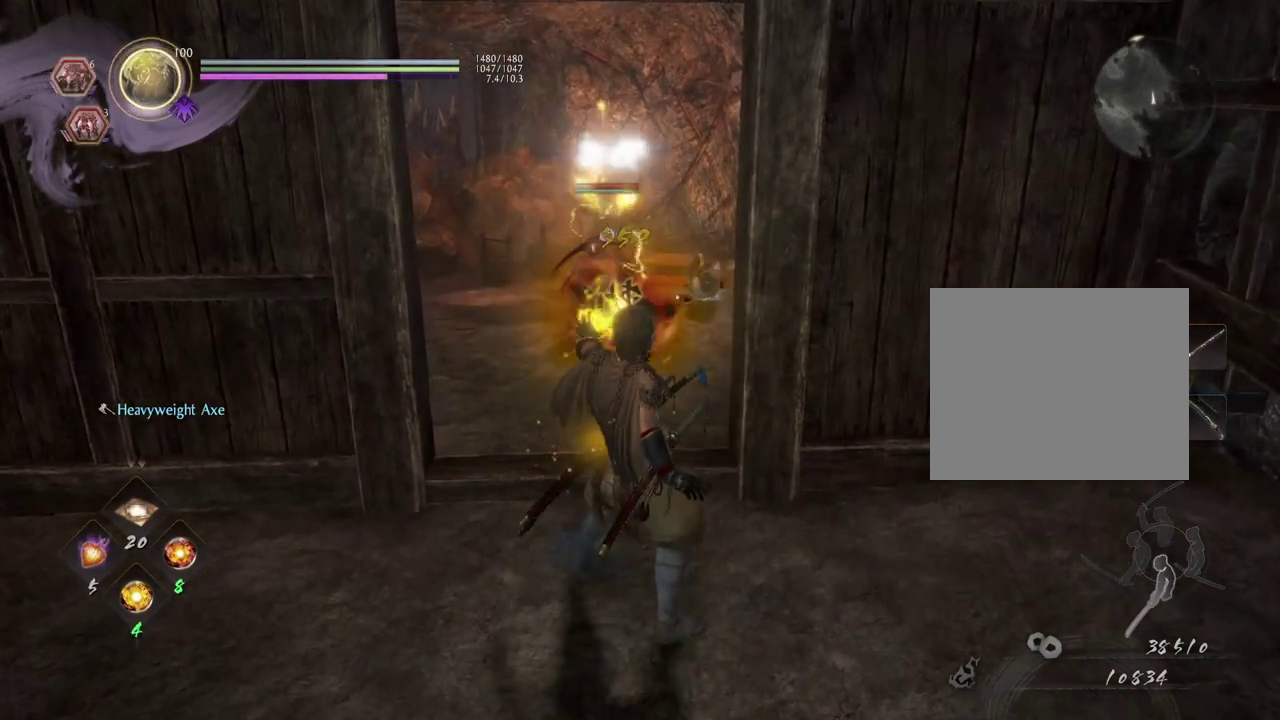
{"dt_ms": 500, "buttons": ["CROSS"], "left_stick": "up", "right_stick": "center", "events": [[150, "CROSS", "down"]]}
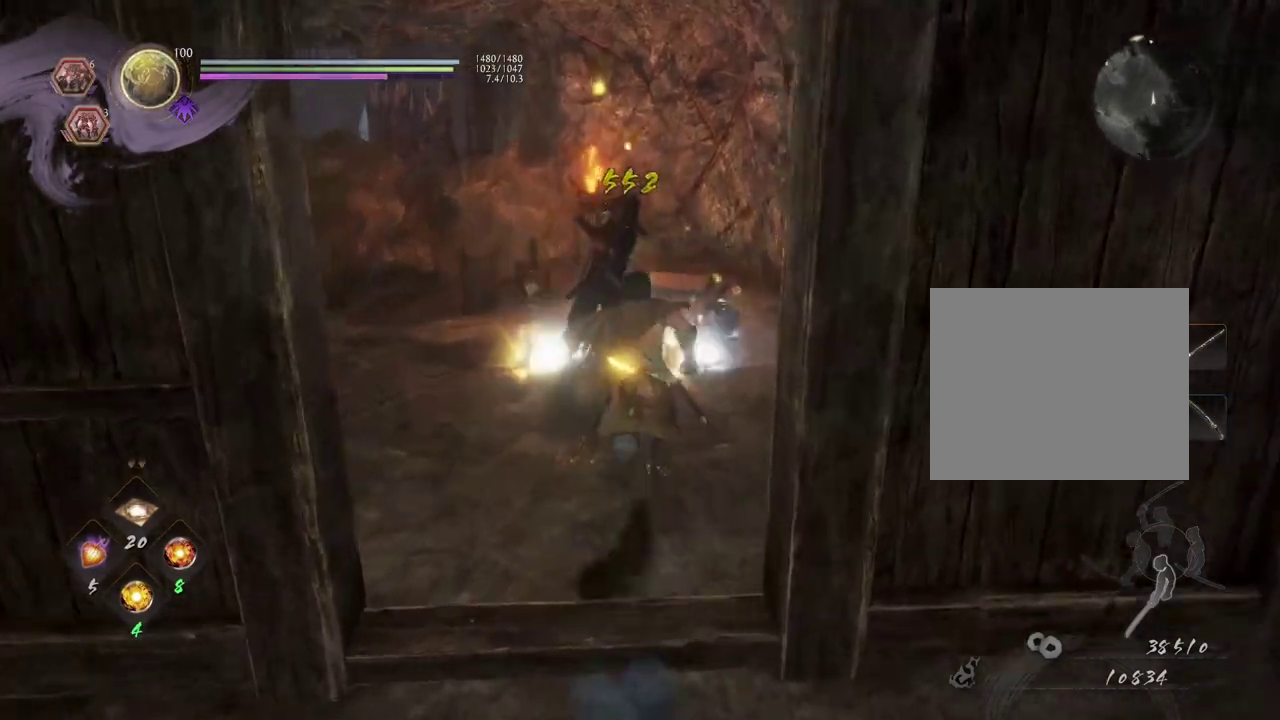
{"dt_ms": 500, "buttons": [], "left_stick": "up-right", "right_stick": "down", "events": [[83, "CROSS", "up"], [150, "CIRCLE", "down"], [267, "CIRCLE", "up"], [383, "CIRCLE", "down"], [417, "left_stick", "up-right"], [483, "CIRCLE", "up"], [483, "right_stick", "down"]]}
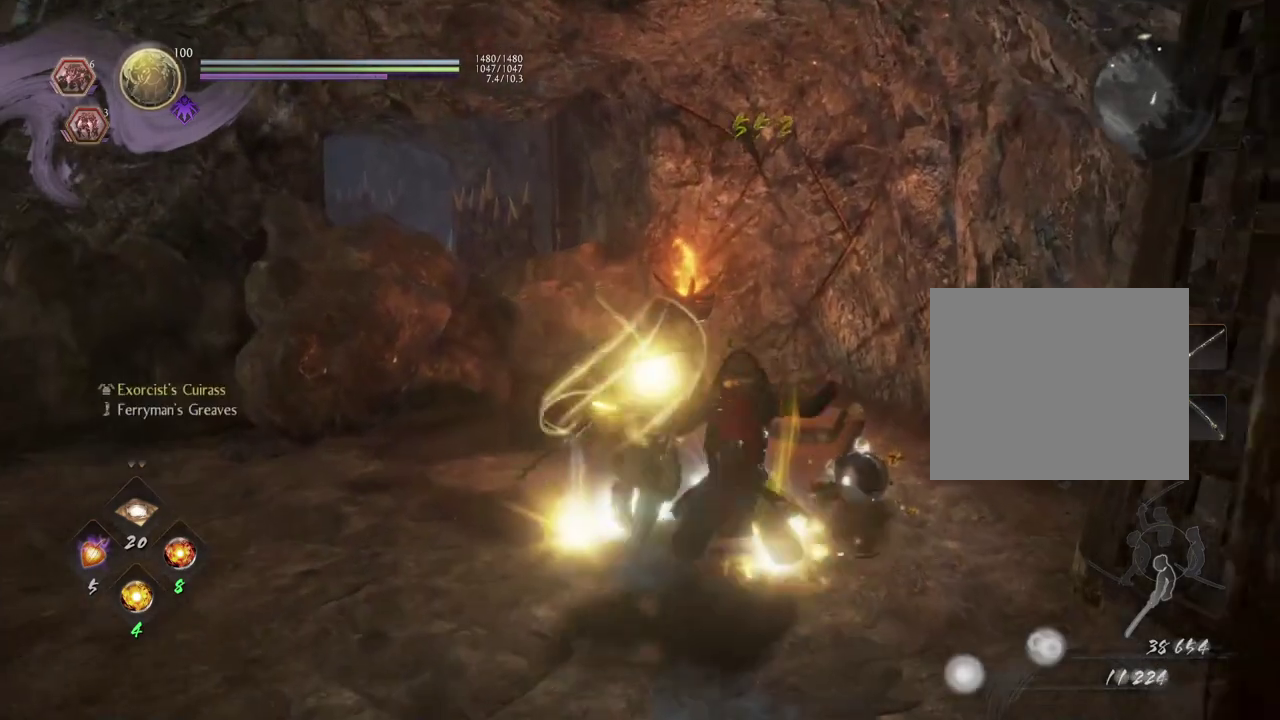
{"dt_ms": 700, "buttons": [], "left_stick": "center", "right_stick": "center", "events": [[33, "left_stick", "right"], [67, "CIRCLE", "down"], [167, "CIRCLE", "up"], [267, "CIRCLE", "down"], [267, "left_stick", "center"], [500, "right_stick", "center"], [617, "CIRCLE", "up"]]}
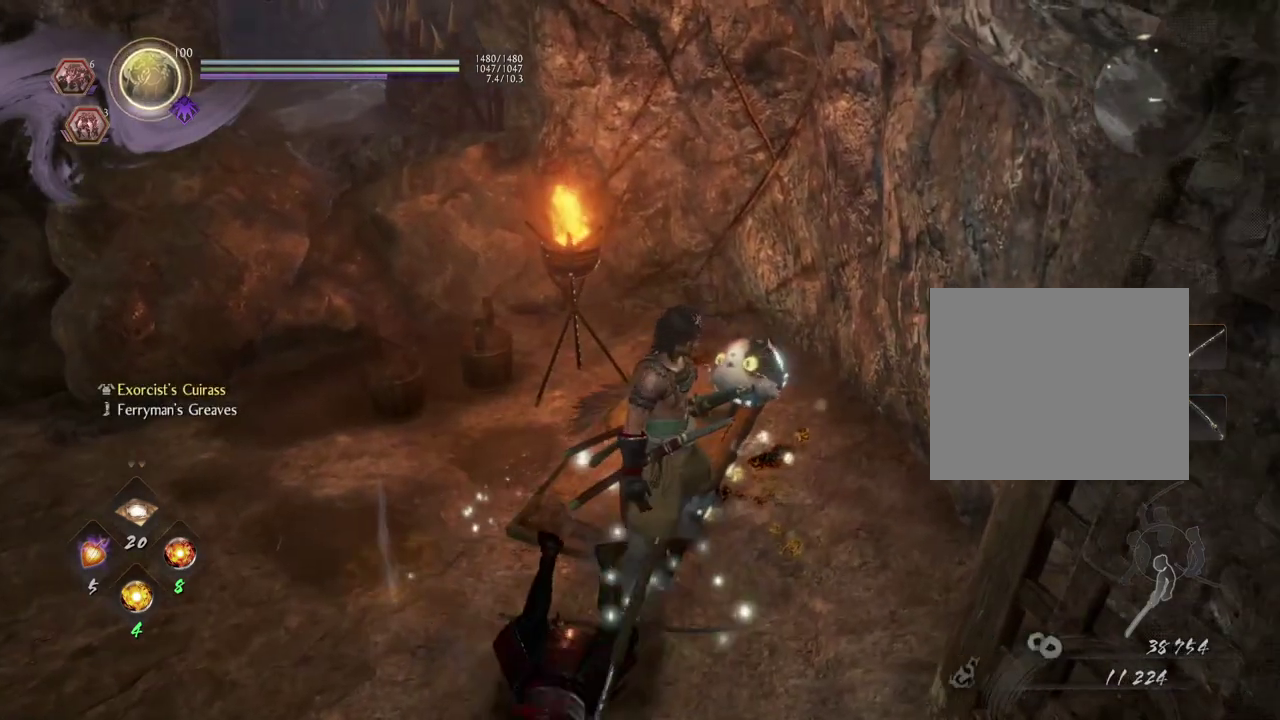
{"dt_ms": 300, "buttons": ["CIRCLE"], "left_stick": "up", "right_stick": "center", "events": [[17, "CIRCLE", "down"], [150, "CIRCLE", "up"], [250, "left_stick", "up"], [283, "CIRCLE", "down"]]}
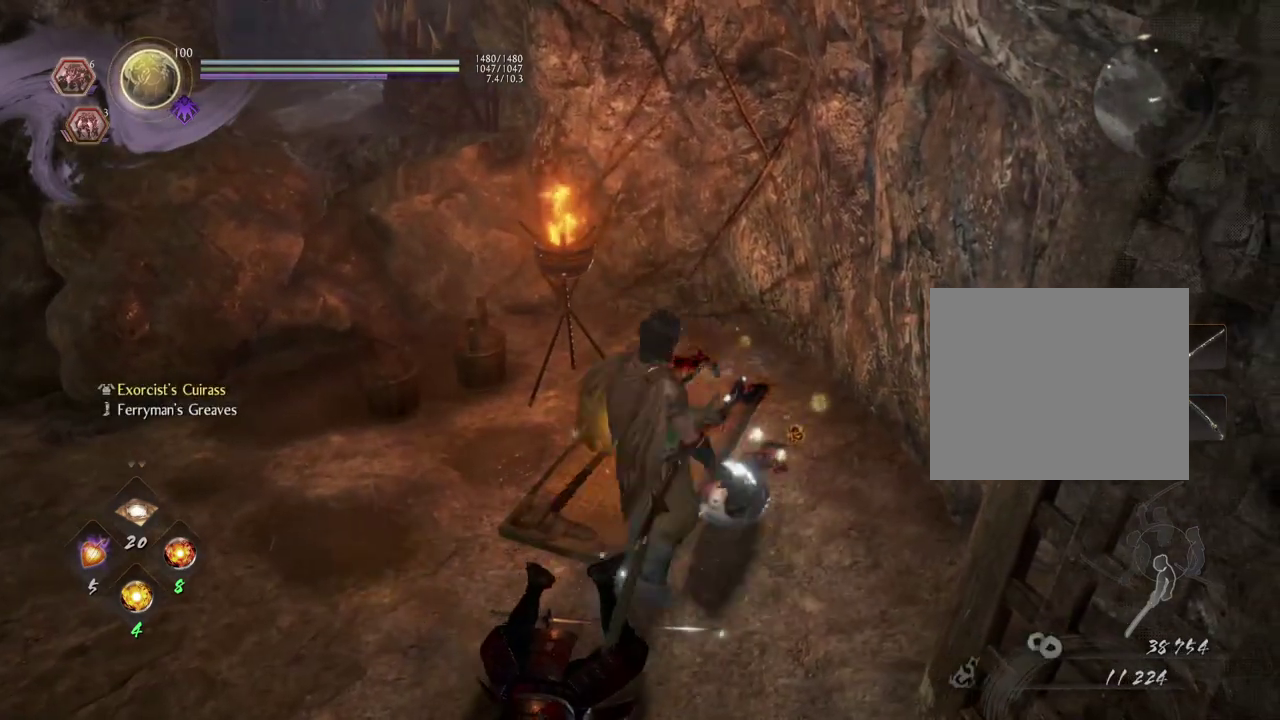
{"dt_ms": 500, "buttons": ["CIRCLE"], "left_stick": "center", "right_stick": "center", "events": [[33, "left_stick", "center"], [117, "CIRCLE", "up"], [183, "CIRCLE", "down"]]}
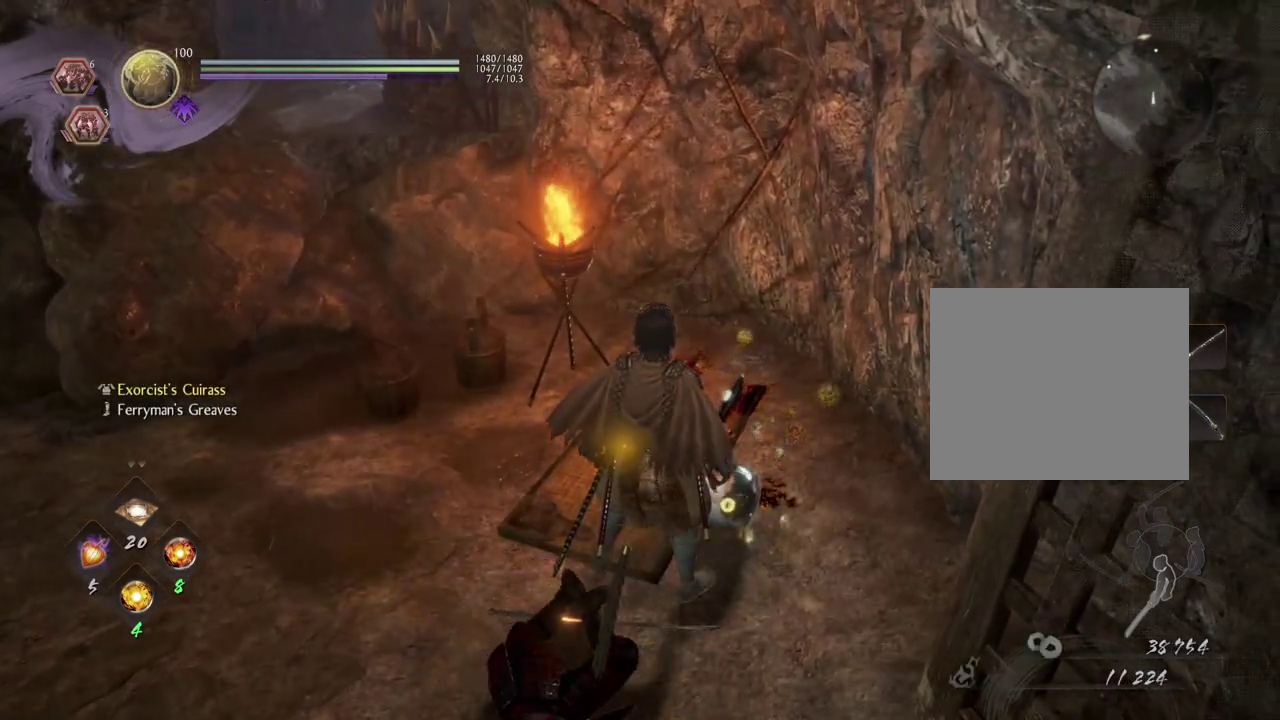
{"dt_ms": 500, "buttons": ["CIRCLE"], "left_stick": "center", "right_stick": "center", "events": [[183, "CIRCLE", "up"], [267, "CIRCLE", "down"]]}
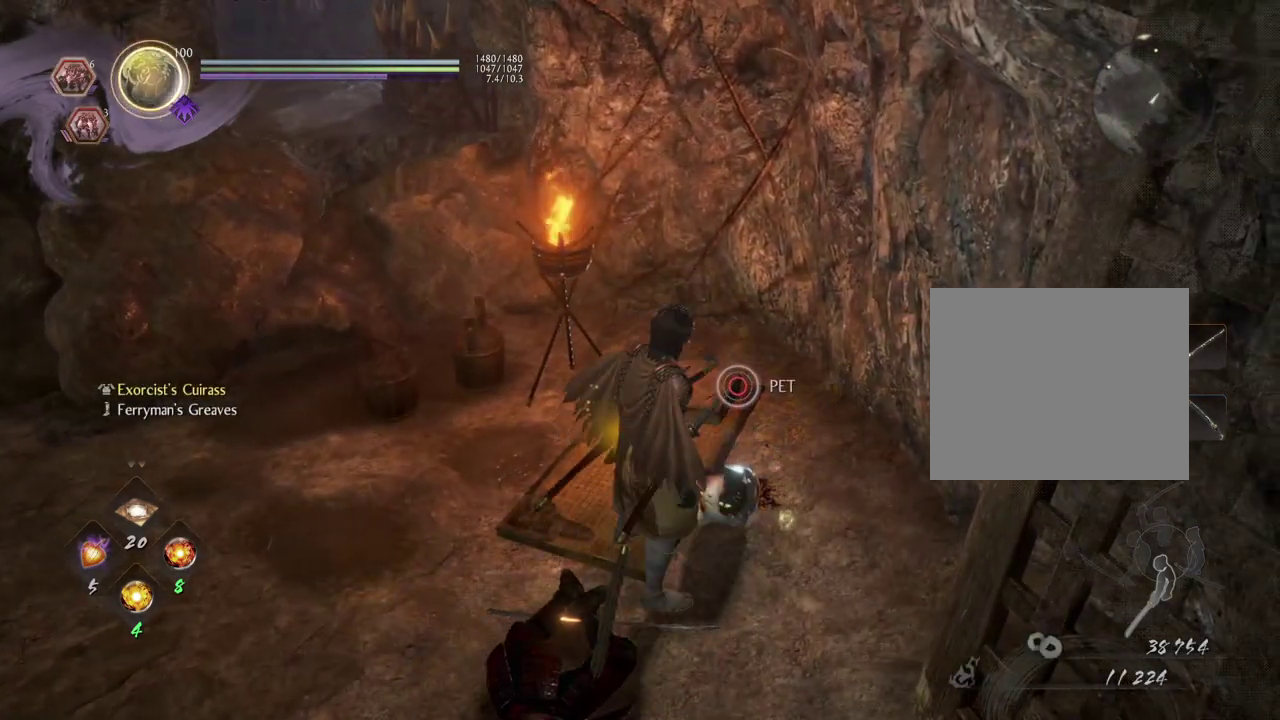
{"dt_ms": 400, "buttons": ["CIRCLE"], "left_stick": "center", "right_stick": "center", "events": []}
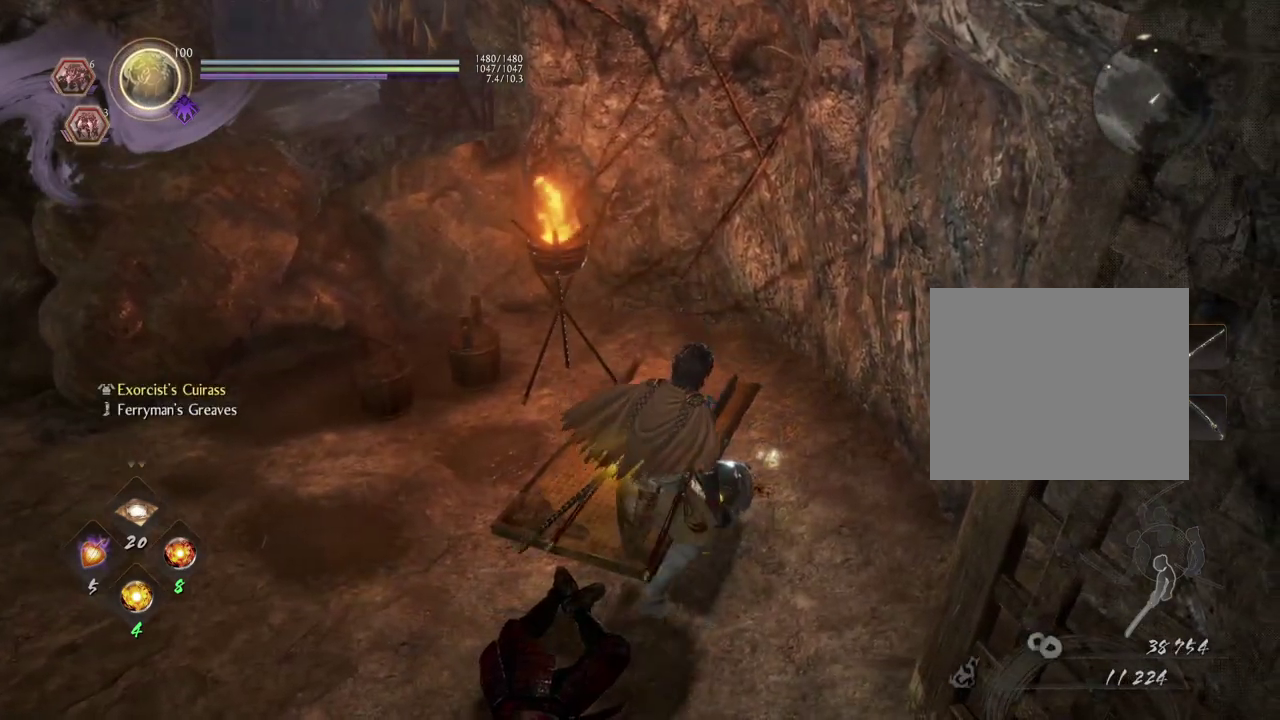
{"dt_ms": 600, "buttons": [], "left_stick": "center", "right_stick": "center", "events": [[17, "CIRCLE", "up"]]}
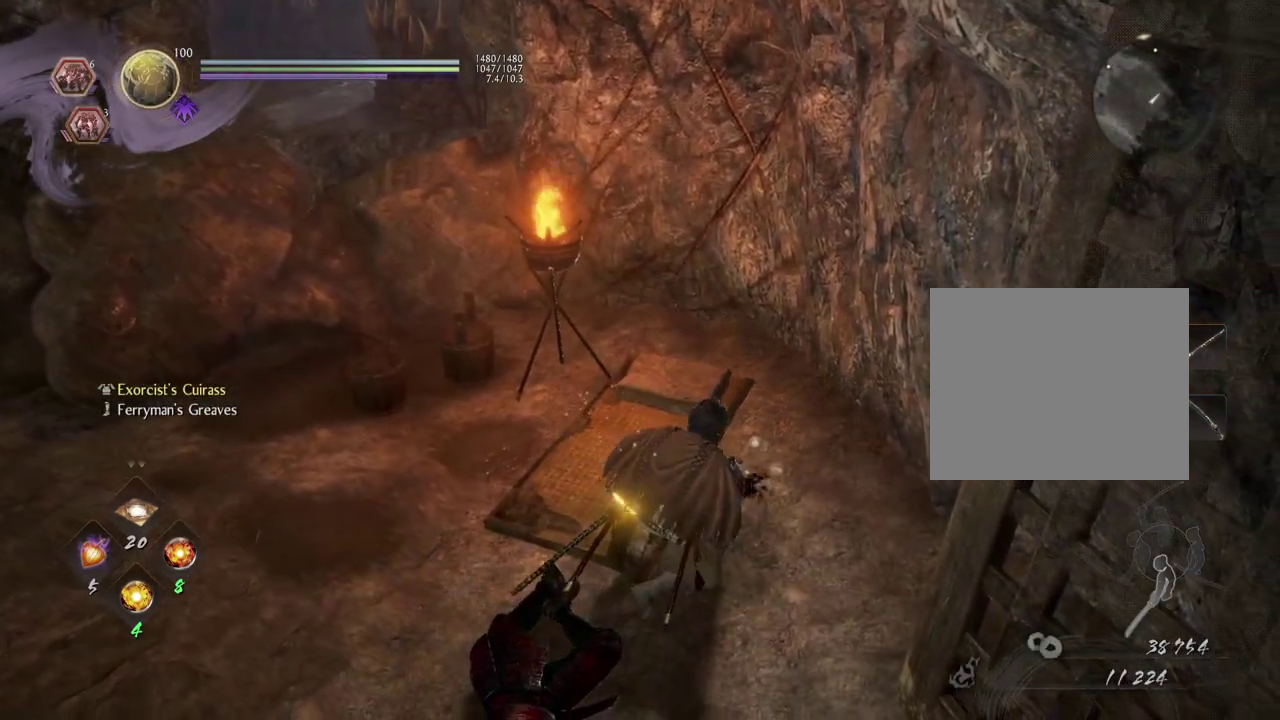
{"dt_ms": 500, "buttons": [], "left_stick": "center", "right_stick": "center", "events": []}
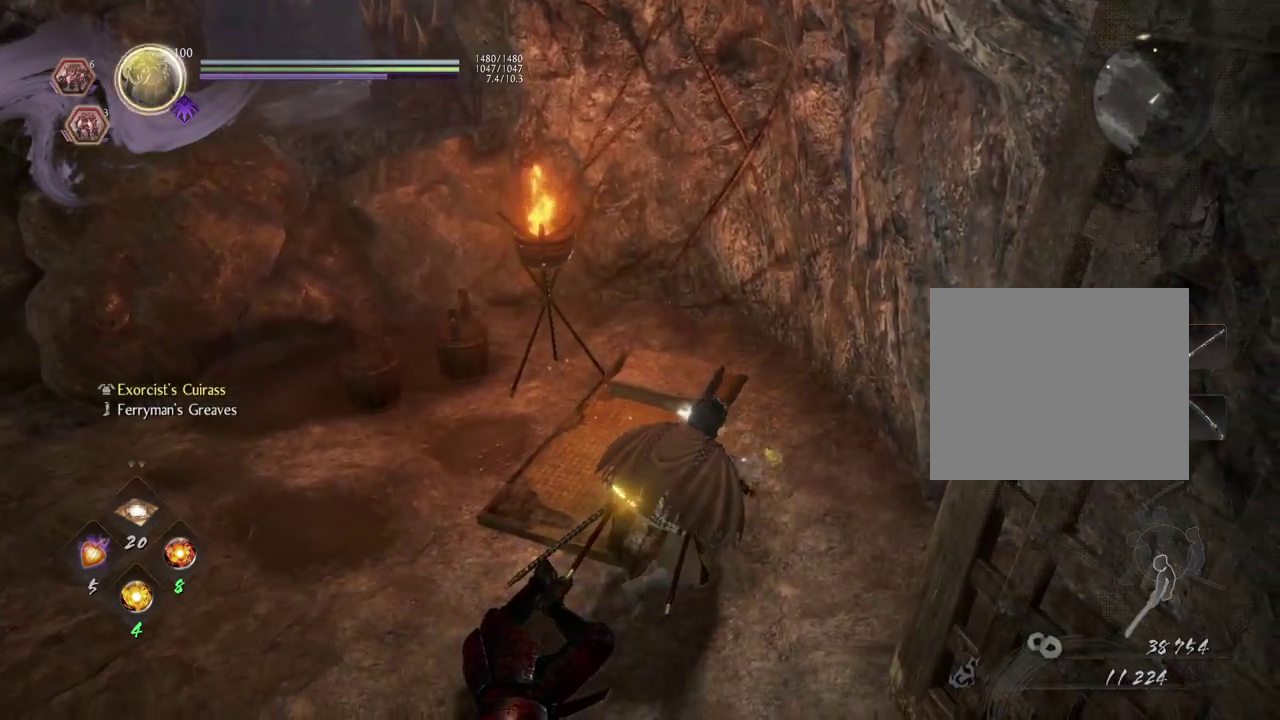
{"dt_ms": 500, "buttons": [], "left_stick": "center", "right_stick": "center", "events": []}
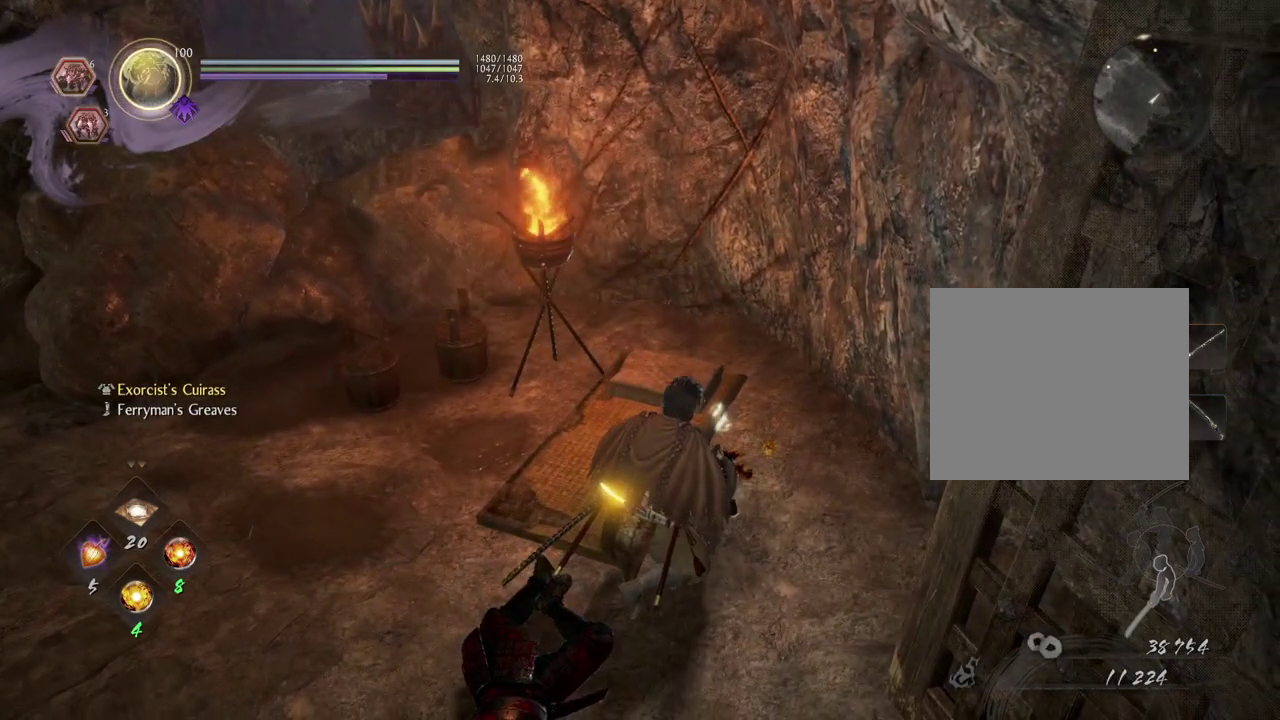
{"dt_ms": 500, "buttons": [], "left_stick": "center", "right_stick": "center", "events": []}
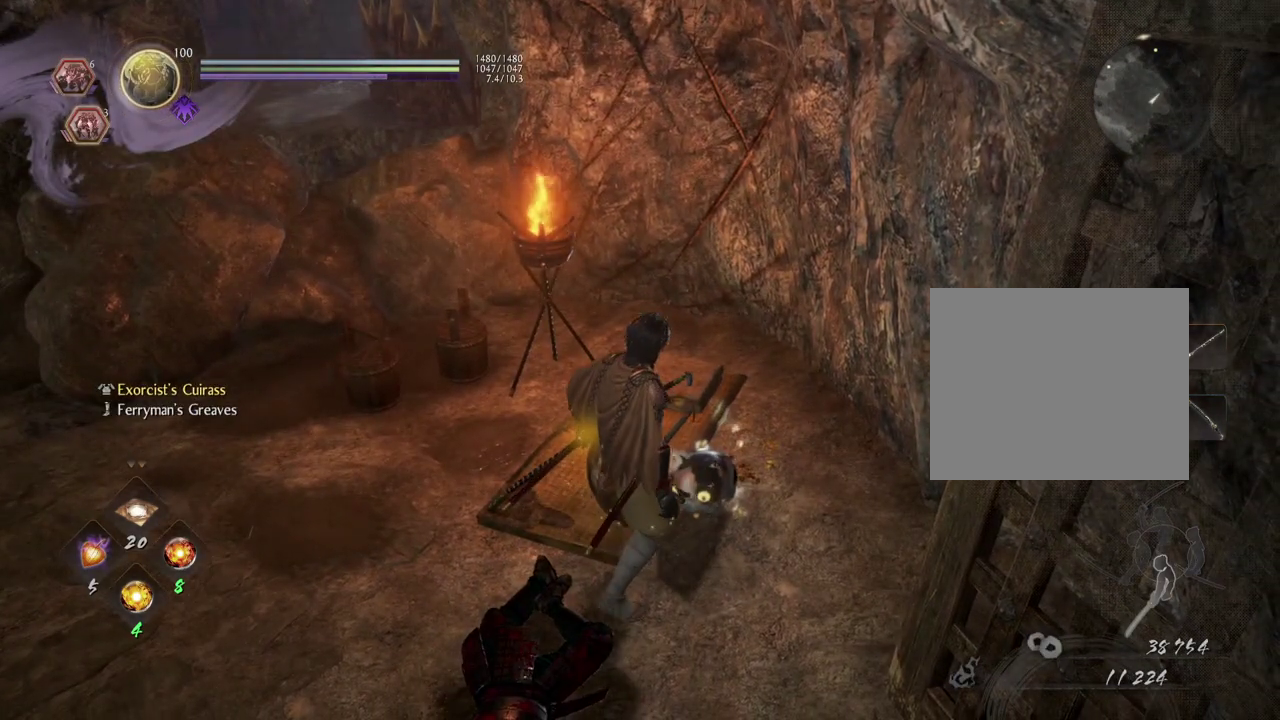
{"dt_ms": 600, "buttons": [], "left_stick": "down", "right_stick": "center", "events": [[217, "left_stick", "left"], [267, "left_stick", "down-left"], [567, "left_stick", "down"]]}
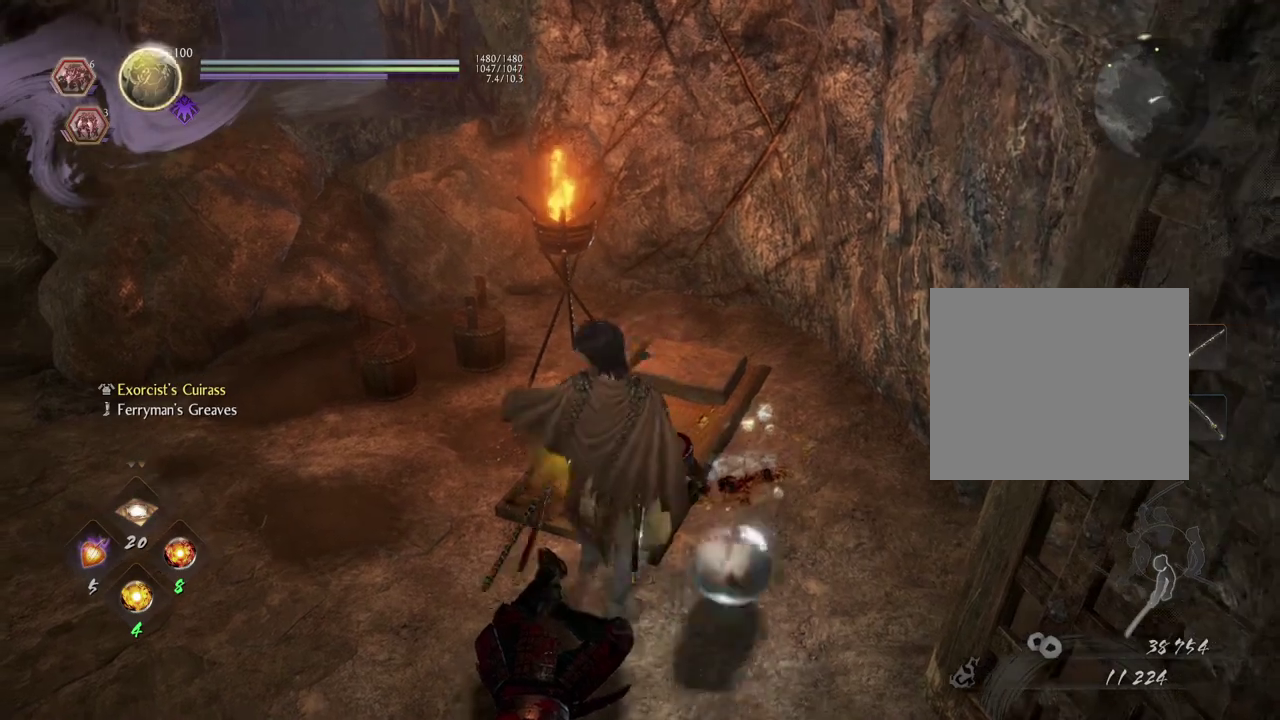
{"dt_ms": 600, "buttons": [], "left_stick": "center", "right_stick": "center", "events": [[200, "left_stick", "center"]]}
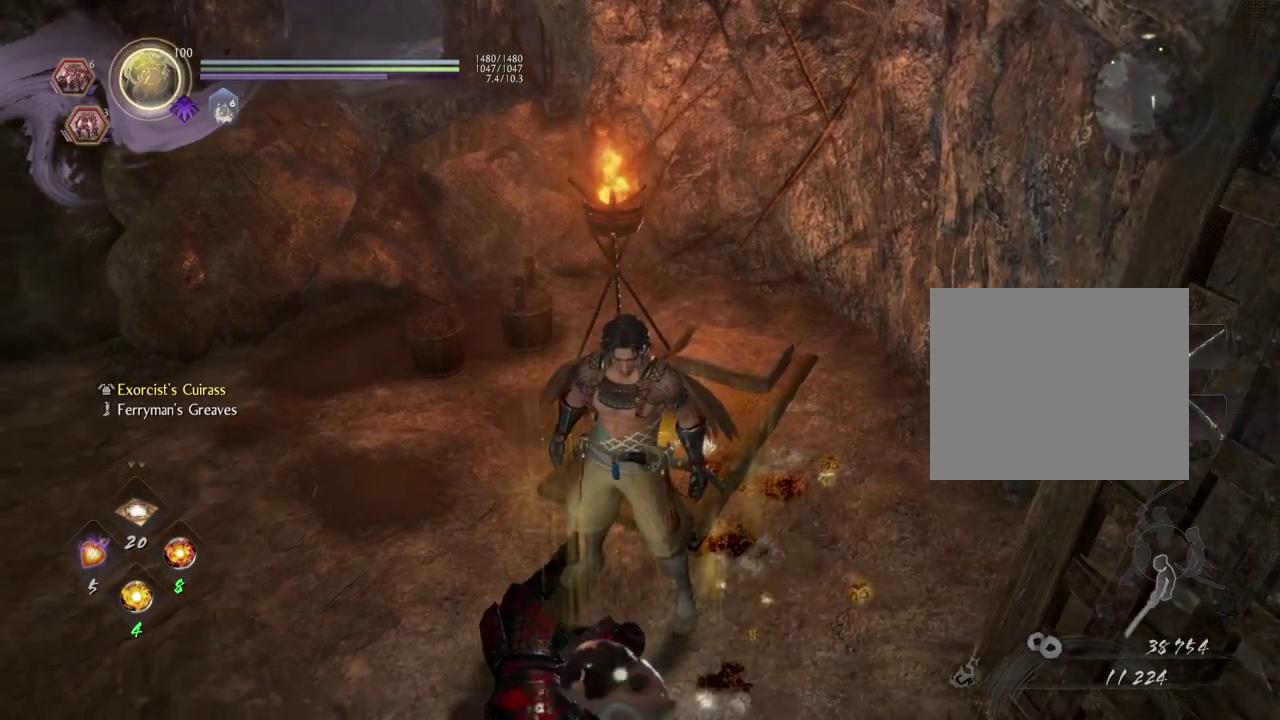
{"dt_ms": 300, "buttons": [], "left_stick": "center", "right_stick": "center", "events": []}
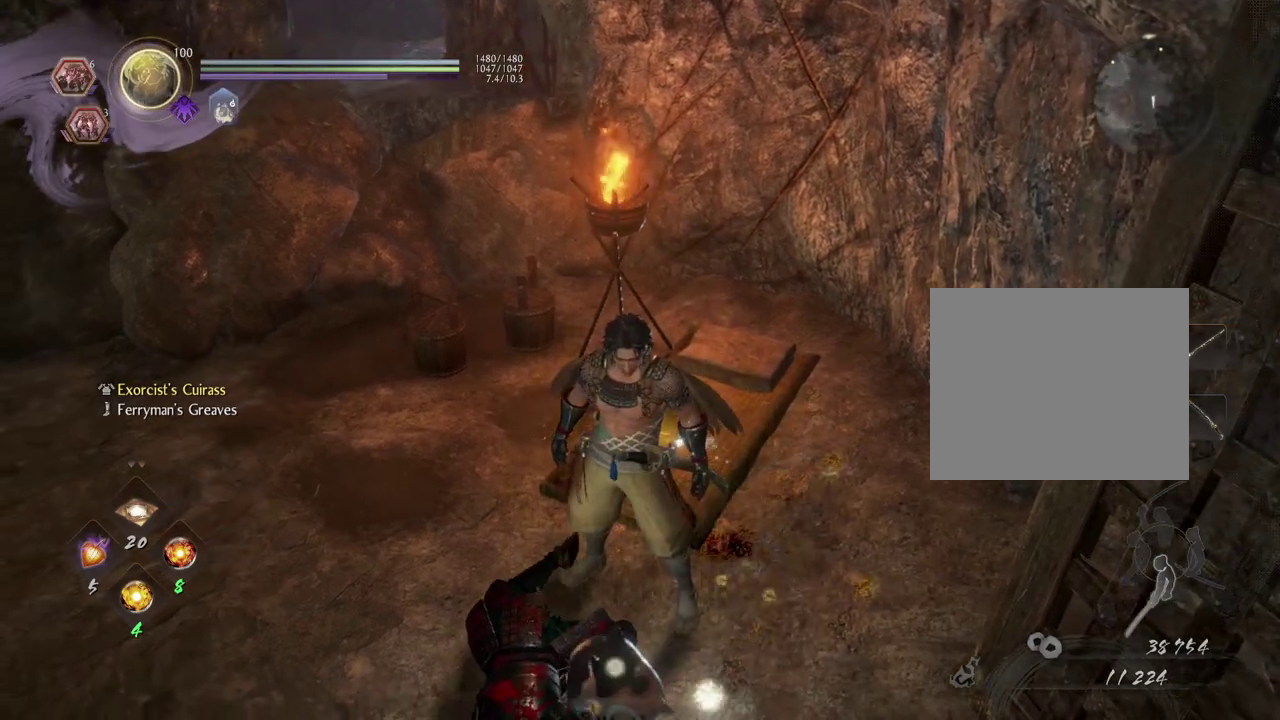
{"dt_ms": 600, "buttons": [], "left_stick": "down-left", "right_stick": "center", "events": [[33, "left_stick", "down-left"]]}
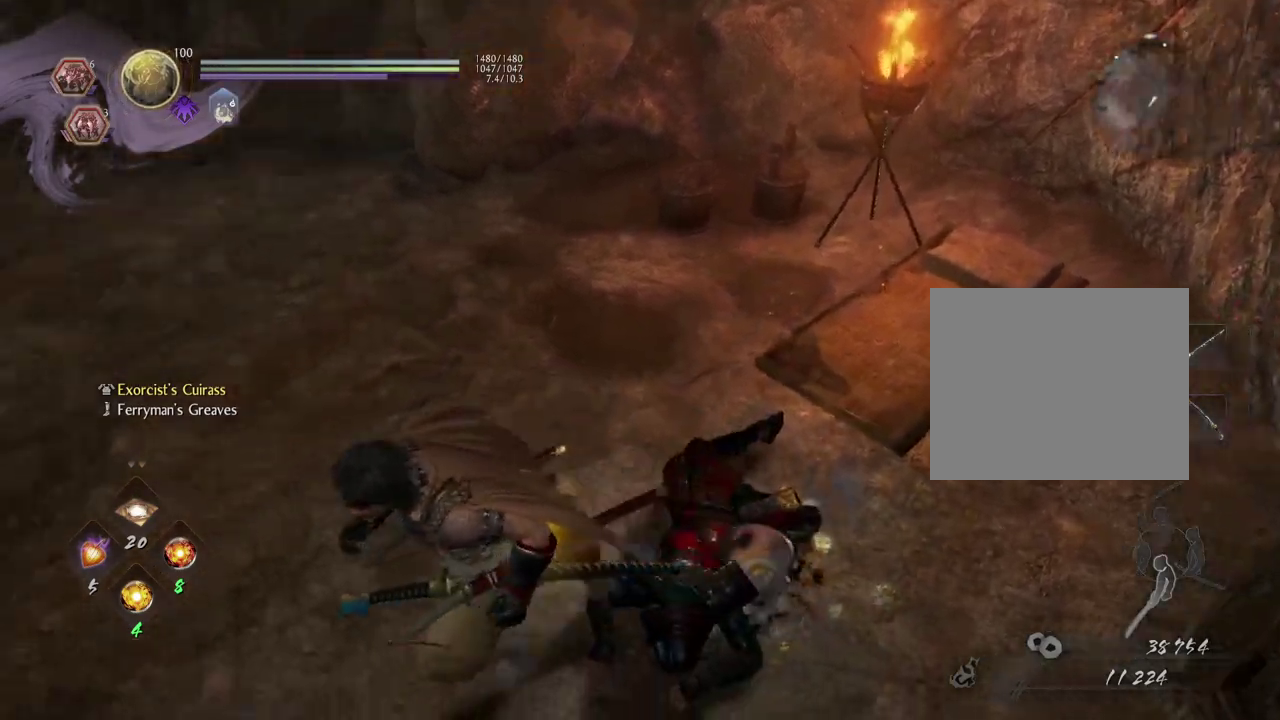
{"dt_ms": 400, "buttons": [], "left_stick": "left", "right_stick": "center", "events": [[383, "left_stick", "left"]]}
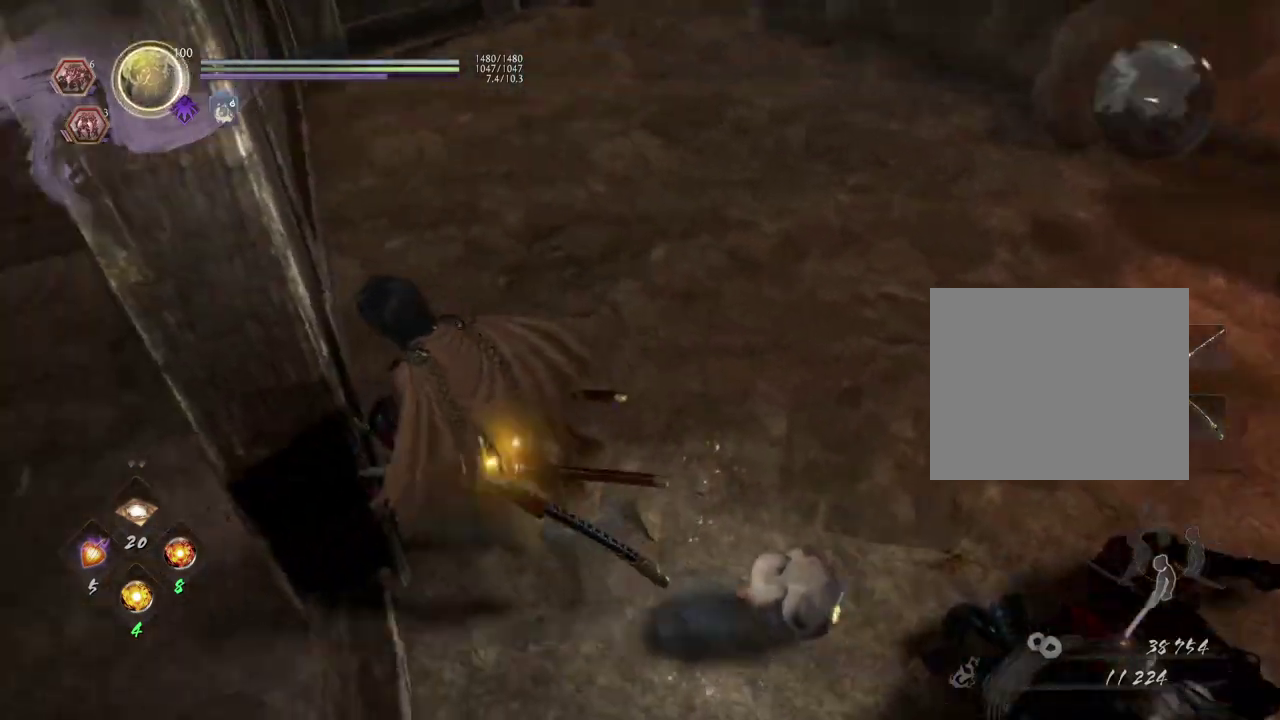
{"dt_ms": 400, "buttons": [], "left_stick": "left", "right_stick": "center", "events": [[200, "left_stick", "up-left"], [317, "left_stick", "left"]]}
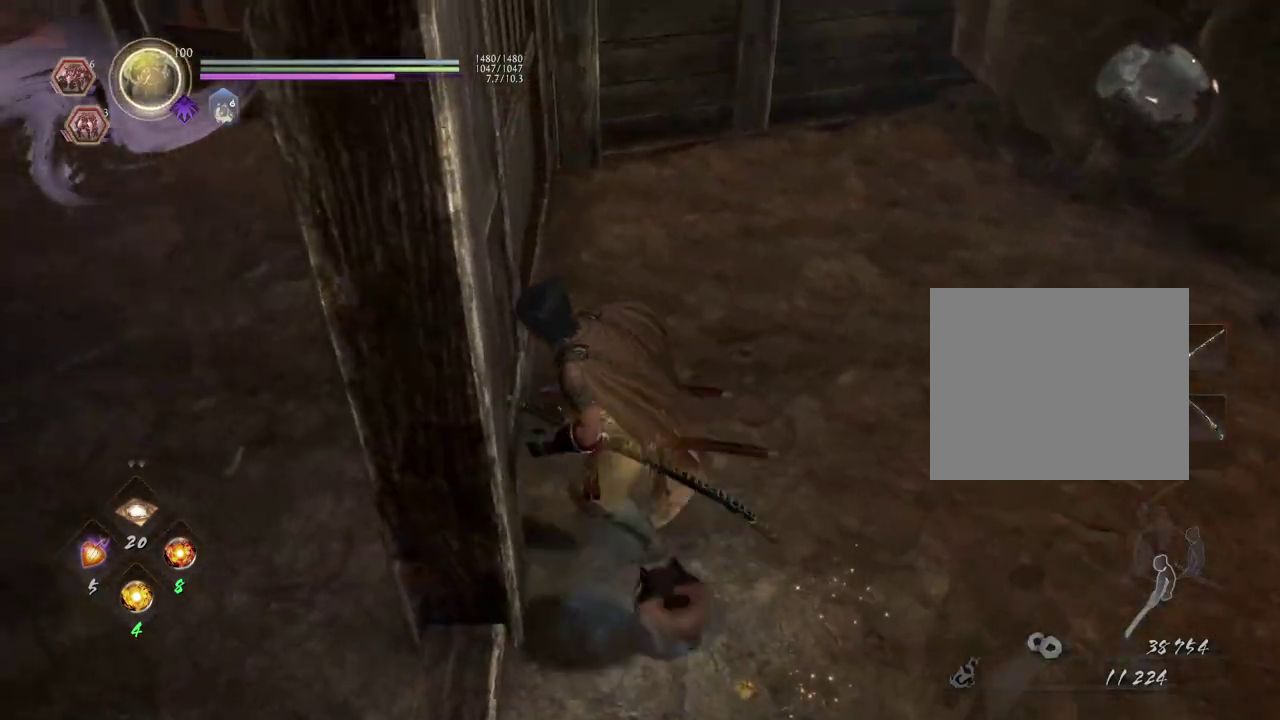
{"dt_ms": 600, "buttons": [], "left_stick": "up-left", "right_stick": "up-left", "events": [[117, "left_stick", "up-right"], [183, "left_stick", "down-left"], [350, "right_stick", "left"], [383, "left_stick", "up-right"], [433, "right_stick", "up-left"], [467, "left_stick", "down-left"], [517, "left_stick", "left"], [600, "left_stick", "up-left"]]}
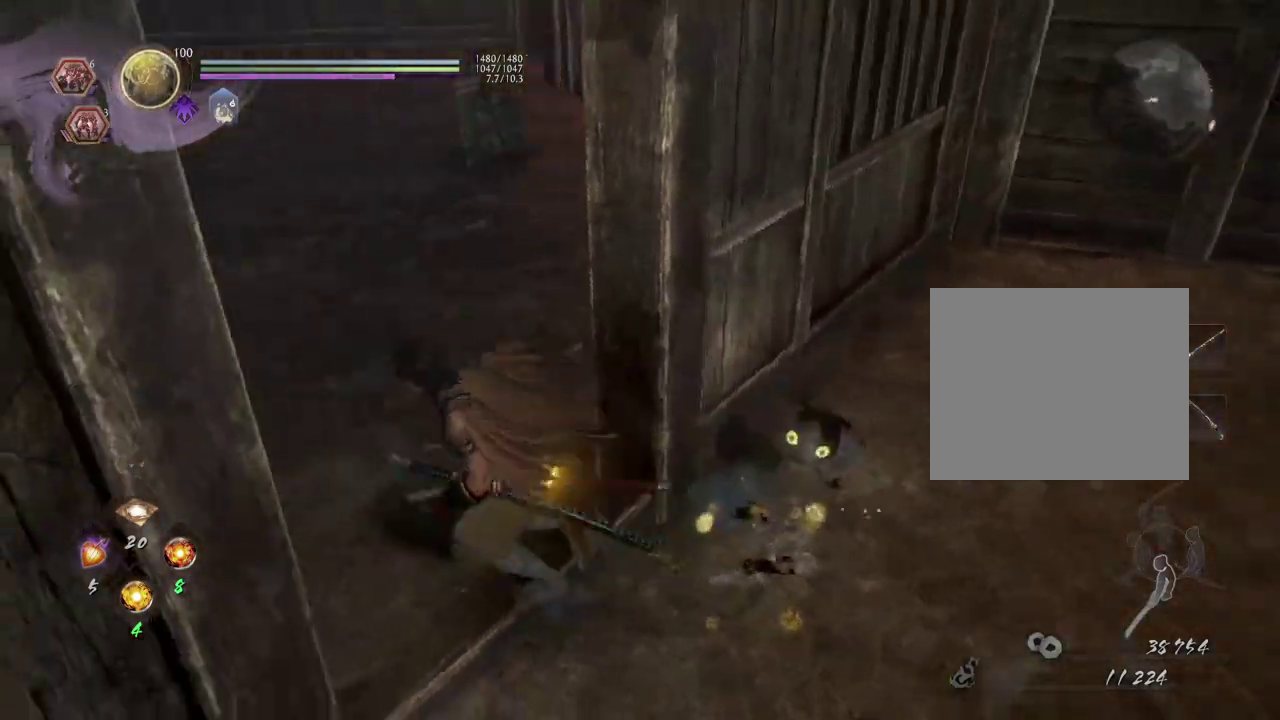
{"dt_ms": 300, "buttons": ["CROSS"], "left_stick": "up", "right_stick": "center", "events": [[33, "CROSS", "down"], [167, "right_stick", "center"], [250, "left_stick", "up"]]}
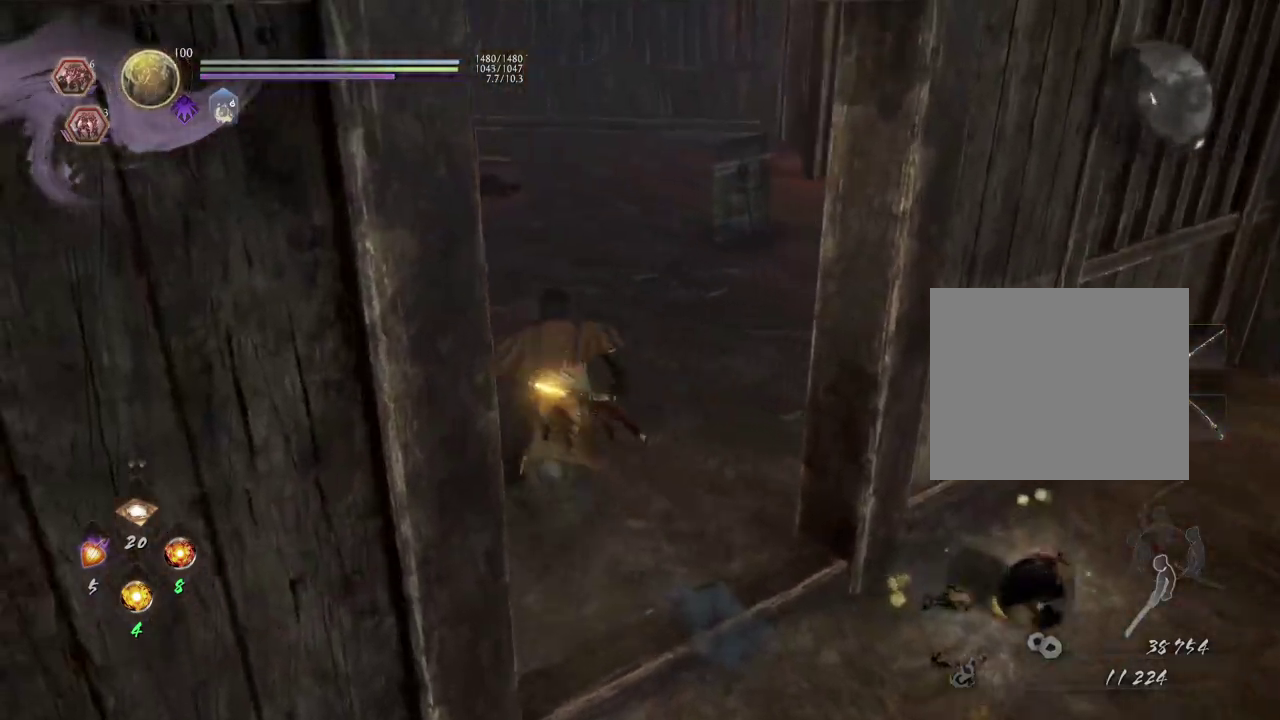
{"dt_ms": 700, "buttons": ["CROSS"], "left_stick": "up", "right_stick": "center", "events": []}
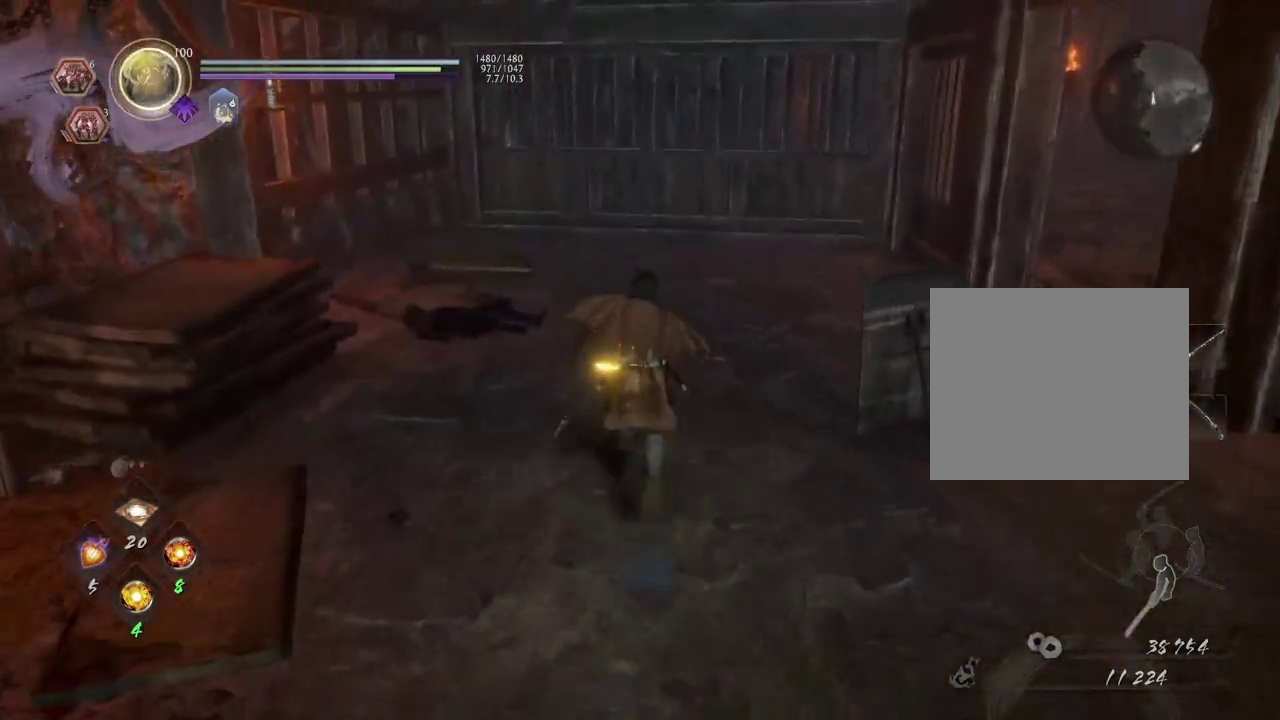
{"dt_ms": 700, "buttons": ["CROSS"], "left_stick": "up", "right_stick": "down-right", "events": [[150, "right_stick", "right"], [533, "right_stick", "down-right"]]}
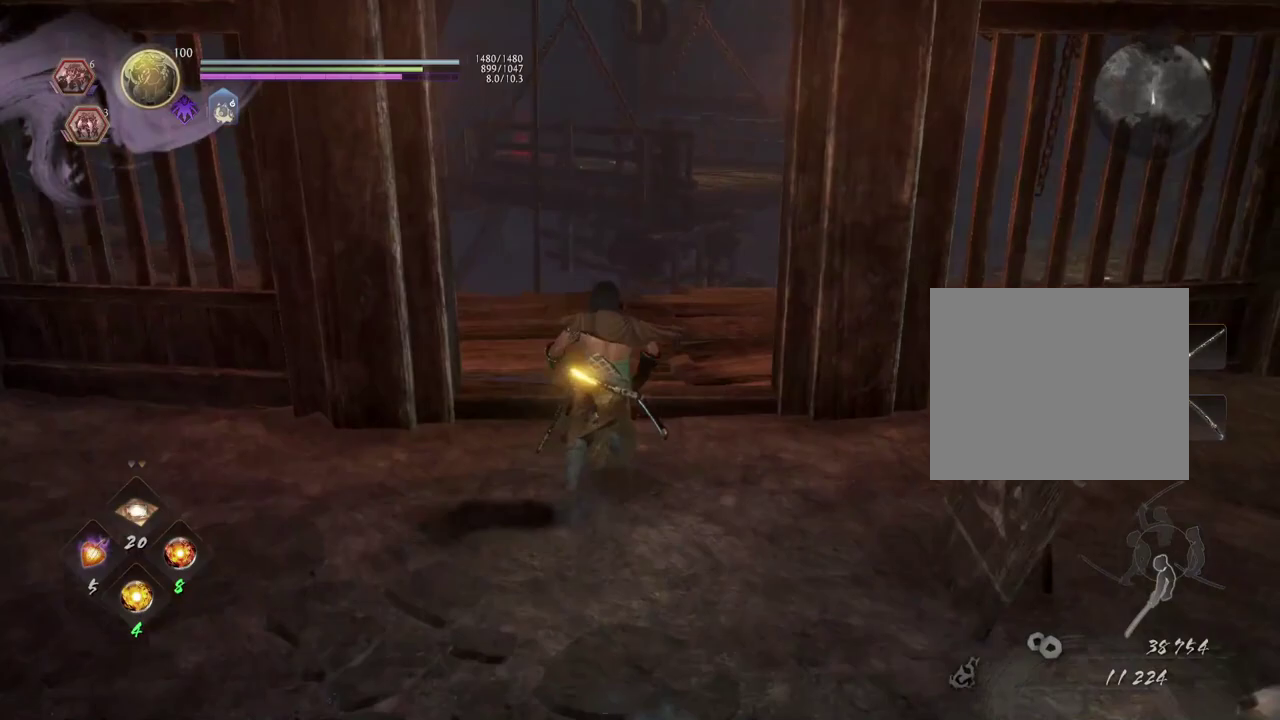
{"dt_ms": 300, "buttons": [], "left_stick": "up", "right_stick": "right", "events": [[83, "right_stick", "right"], [300, "CROSS", "up"]]}
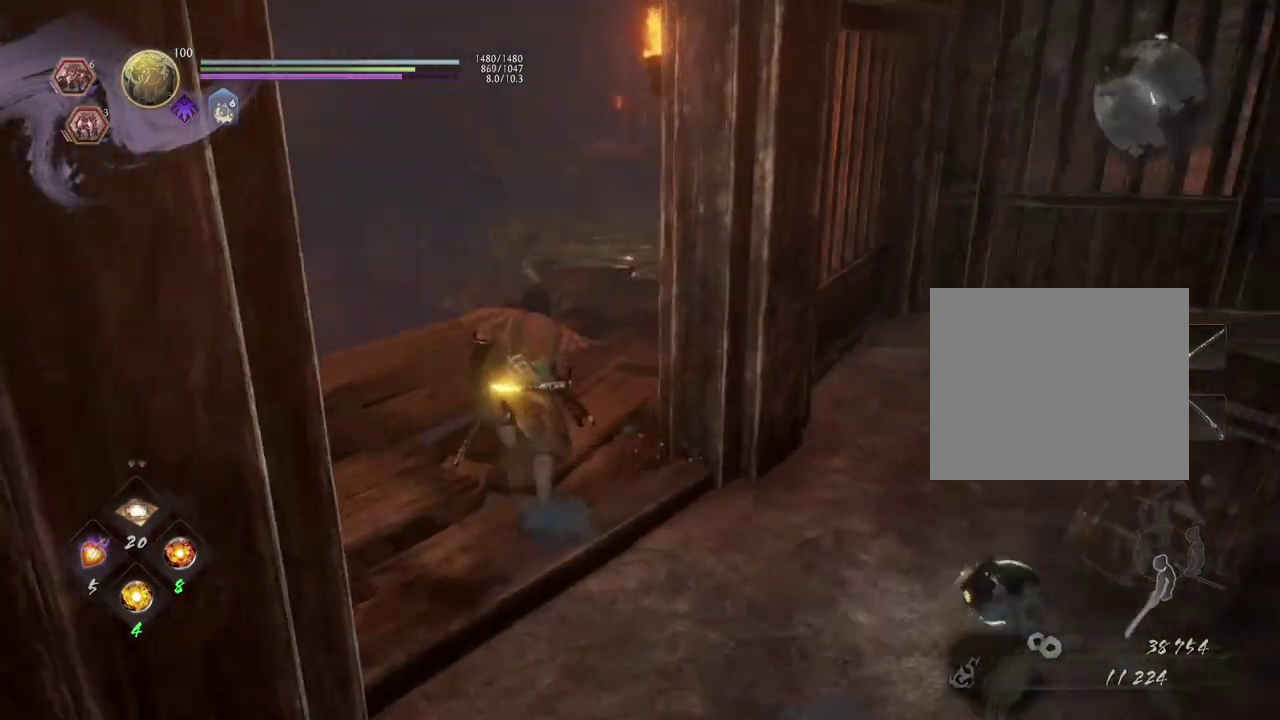
{"dt_ms": 600, "buttons": ["CROSS"], "left_stick": "up", "right_stick": "center", "events": [[83, "right_stick", "down-right"], [433, "right_stick", "center"], [500, "CROSS", "down"]]}
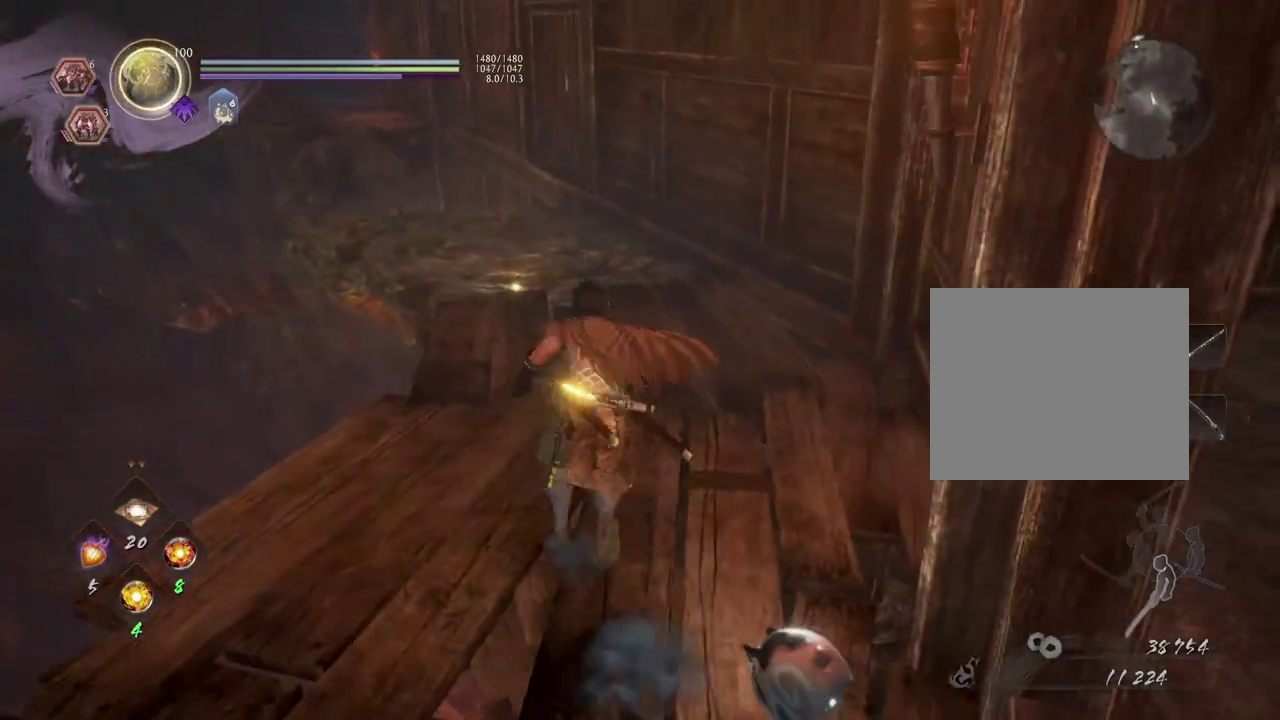
{"dt_ms": 400, "buttons": ["CROSS"], "left_stick": "up", "right_stick": "down-left", "events": [[150, "right_stick", "down-left"]]}
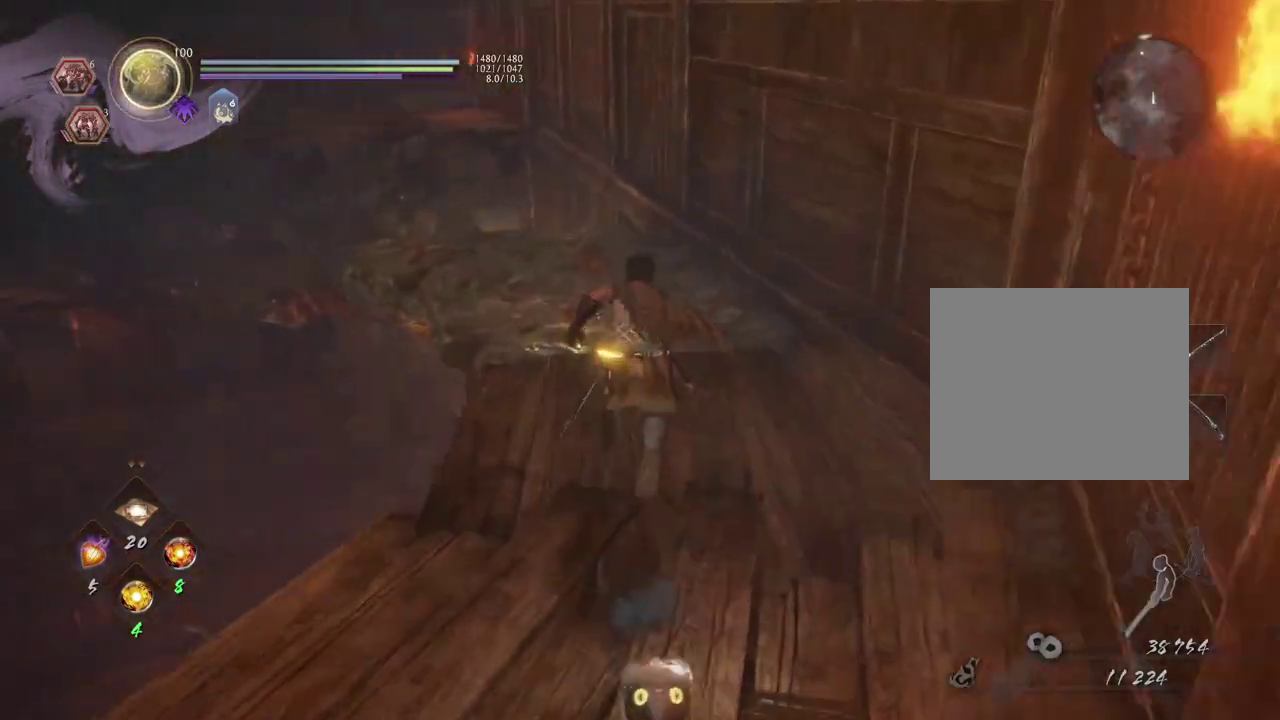
{"dt_ms": 400, "buttons": ["CROSS"], "left_stick": "up", "right_stick": "down-left", "events": []}
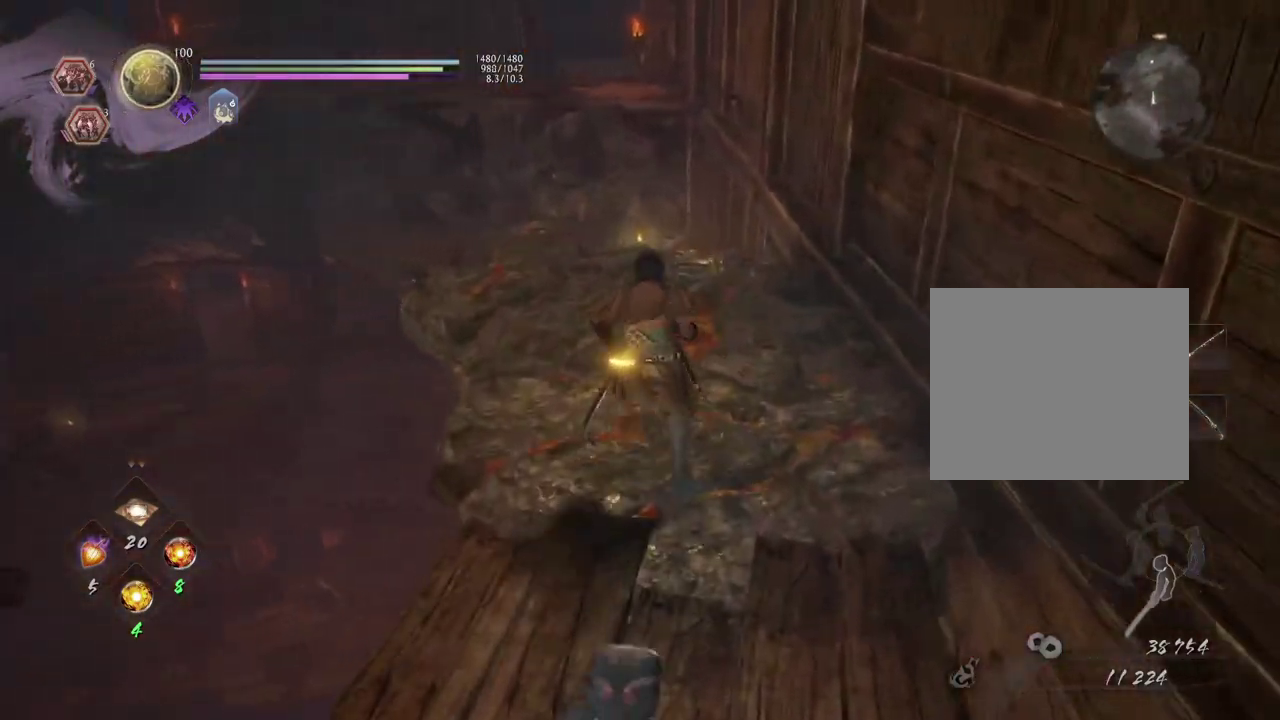
{"dt_ms": 800, "buttons": ["CROSS"], "left_stick": "up", "right_stick": "down", "events": [[133, "right_stick", "center"], [233, "left_stick", "center"], [300, "CROSS", "up"], [500, "left_stick", "up"], [533, "CROSS", "down"], [550, "right_stick", "down"]]}